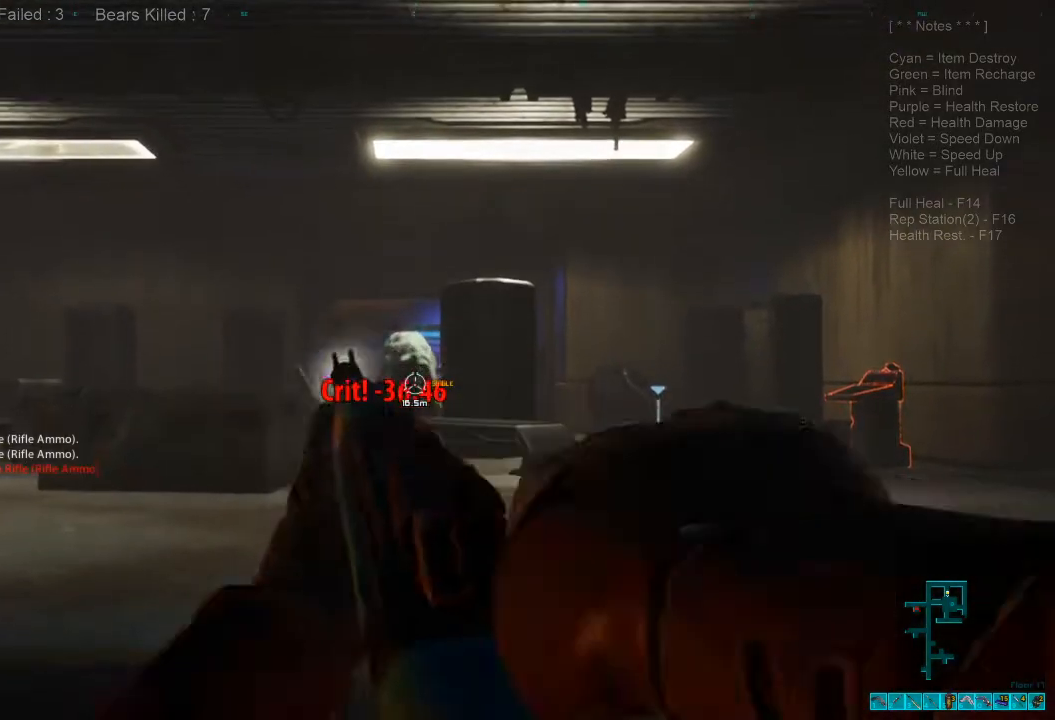
Gameplay with keyboard and mouse; each line is a JSON object with the keys and mouse buttons held at the frame after it. "events" lists presses ("down") and releases ("up") of "1", "2", "3", "4", "a", "alt", "c", "caps_lock", "ctrl", "d", "e", "f", "q", "r", "s", "shift", "space", "super", "tab", "tilde", "v", "w", "x", "z", "mouse_left", "mouse_wheel" and "mouse_right" between this image and that frame as [ms after this image, input, new state], when the widget could be followed in between. "mouse_left", "mouse_wheel", "mouse_right" = the "left", "wheel", "right" buttons of the "mouse" list. No other keys are recorded. "wheel" means that the mouse wheel is clicked or scrolled. Mouse movement is not recorded.
{"keys": [], "mouse": [], "events": []}
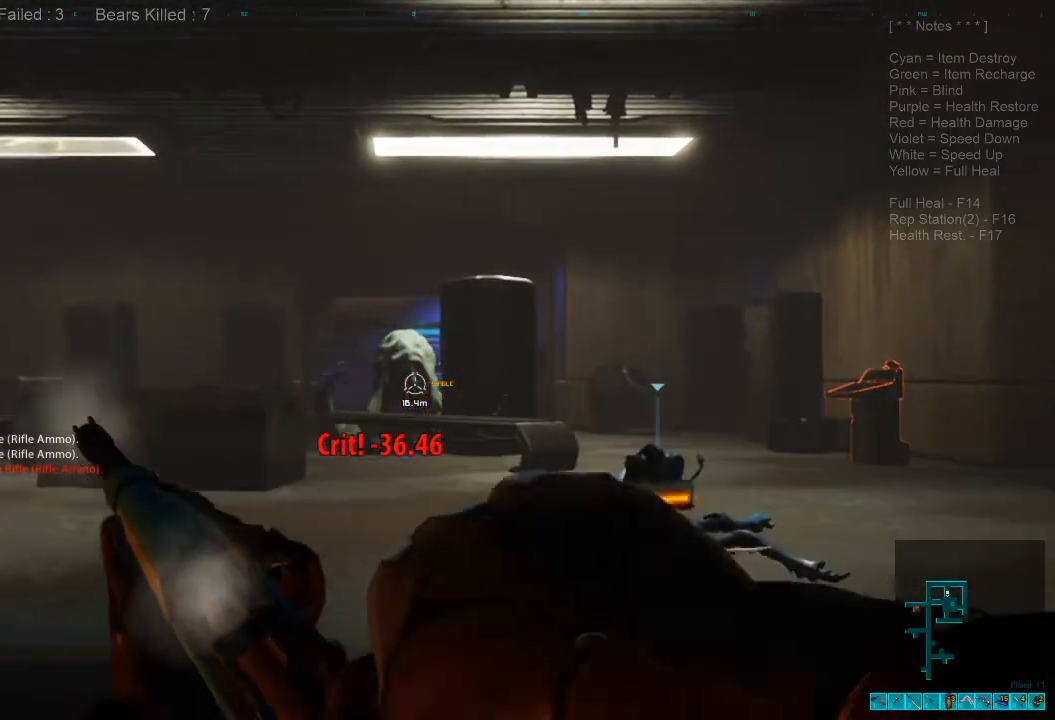
{"keys": [], "mouse": ["left"], "events": [[433, "mouse_left", "down"]]}
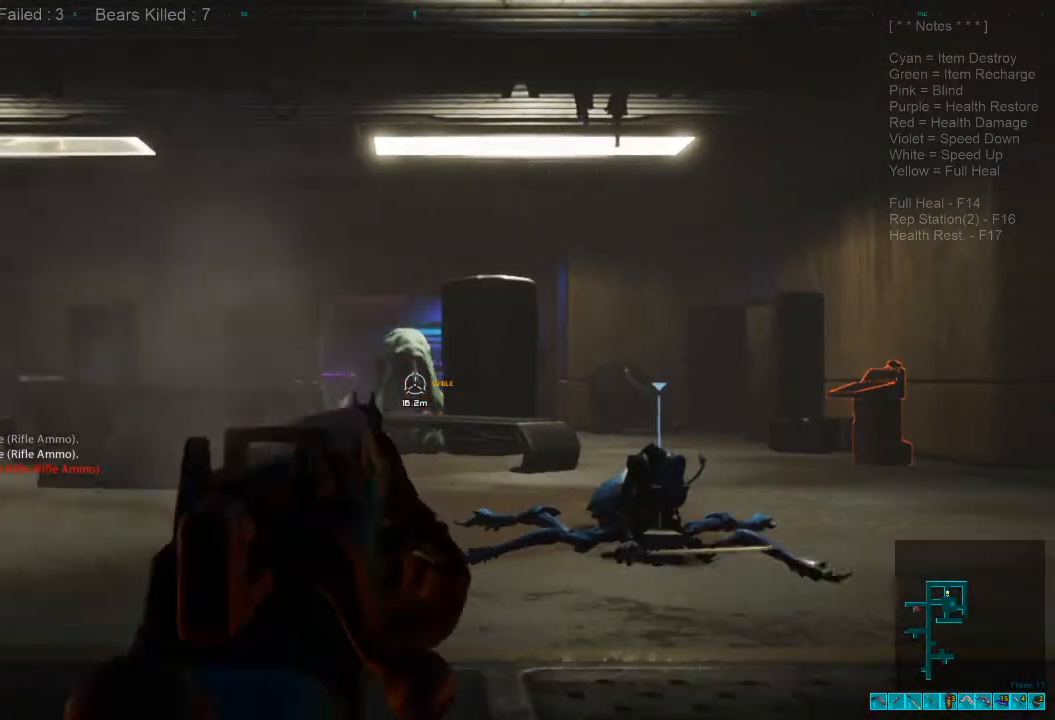
{"keys": [], "mouse": [], "events": [[67, "mouse_left", "up"], [200, "mouse_left", "down"], [367, "mouse_left", "up"]]}
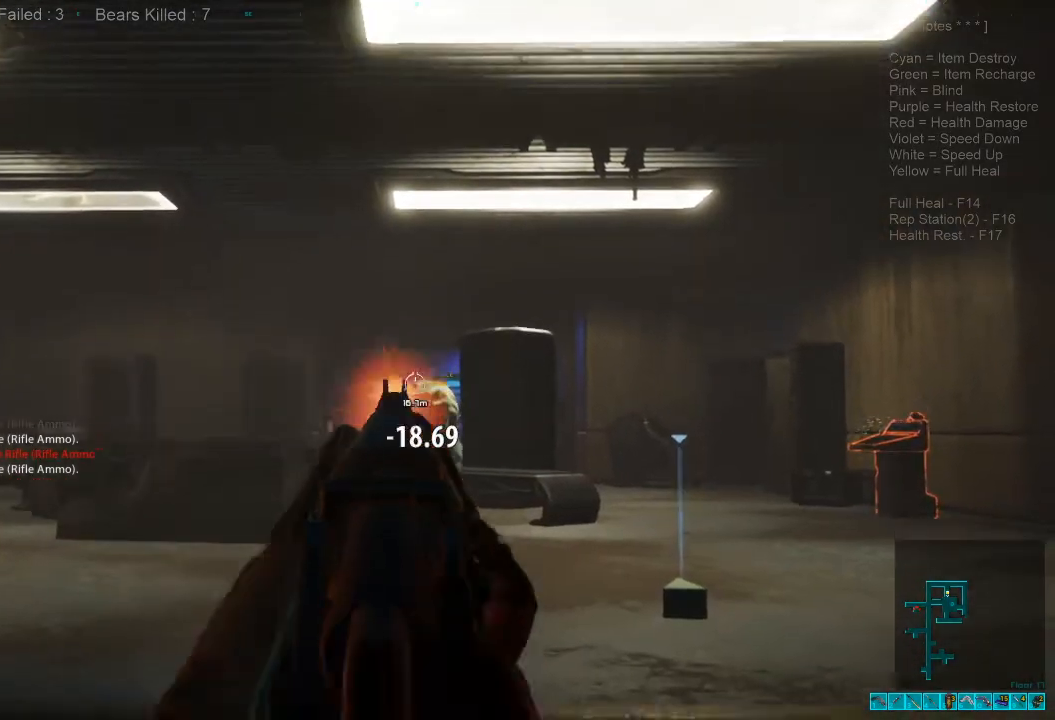
{"keys": [], "mouse": [], "events": []}
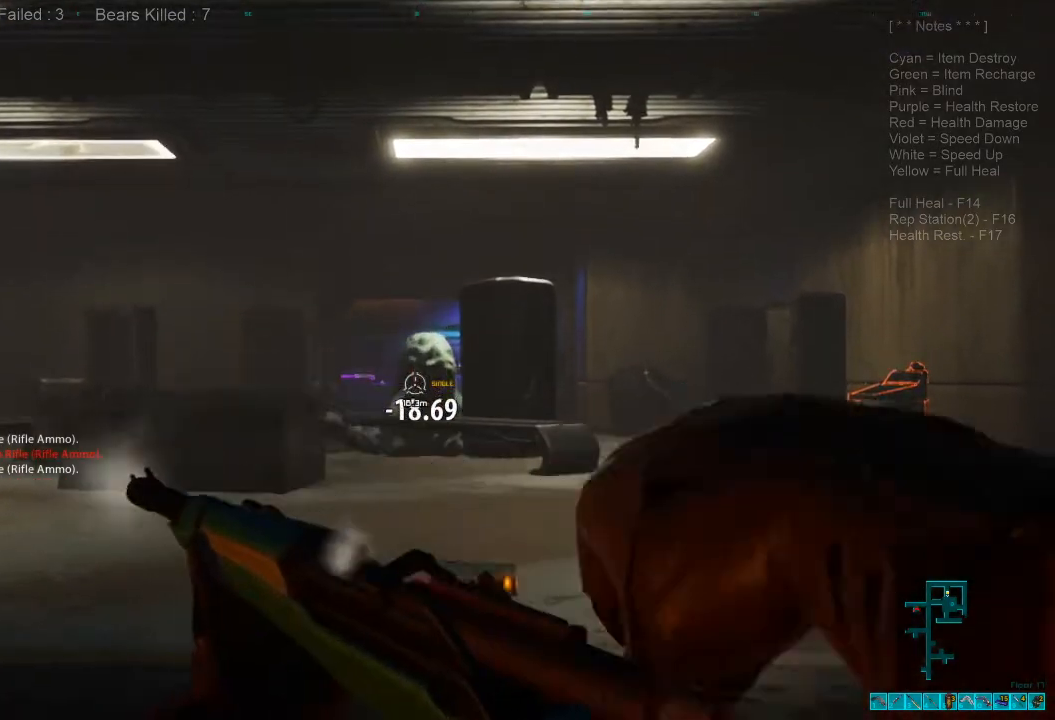
{"keys": [], "mouse": [], "events": []}
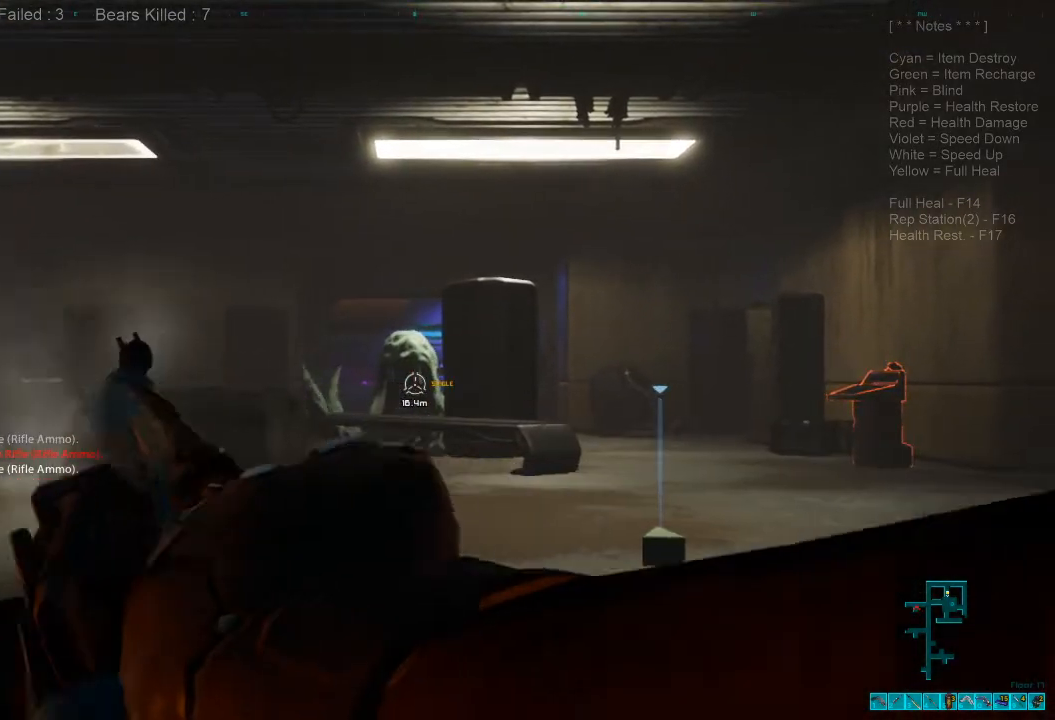
{"keys": [], "mouse": ["left"], "events": [[200, "mouse_left", "down"], [333, "mouse_left", "up"], [433, "mouse_left", "down"]]}
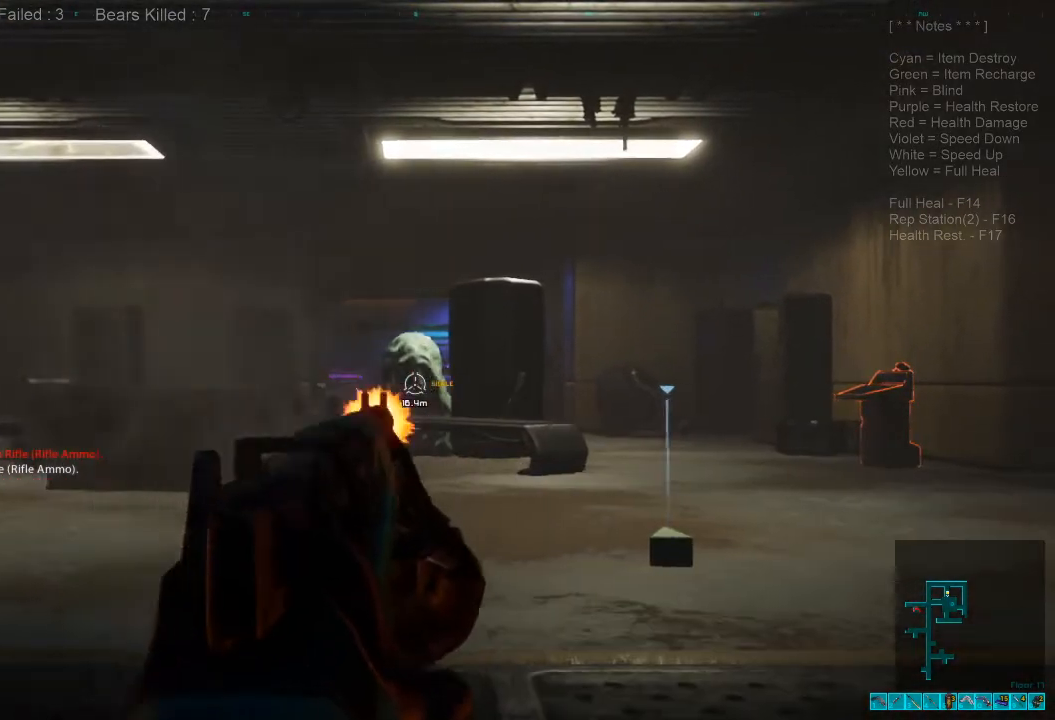
{"keys": [], "mouse": [], "events": [[33, "mouse_left", "up"]]}
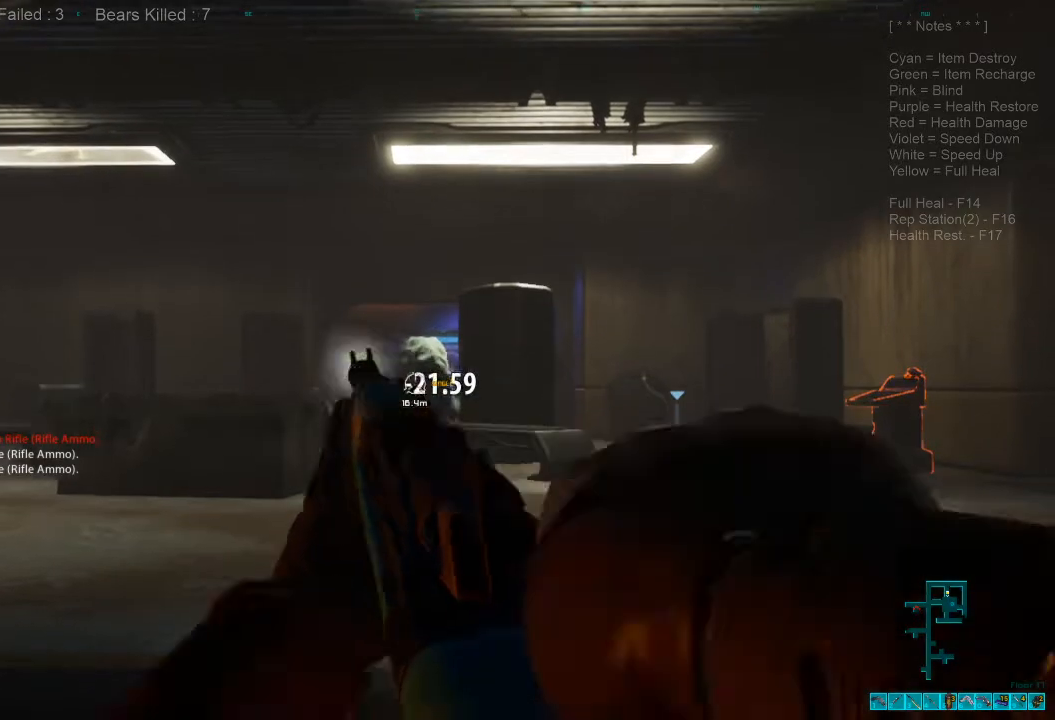
{"keys": [], "mouse": [], "events": []}
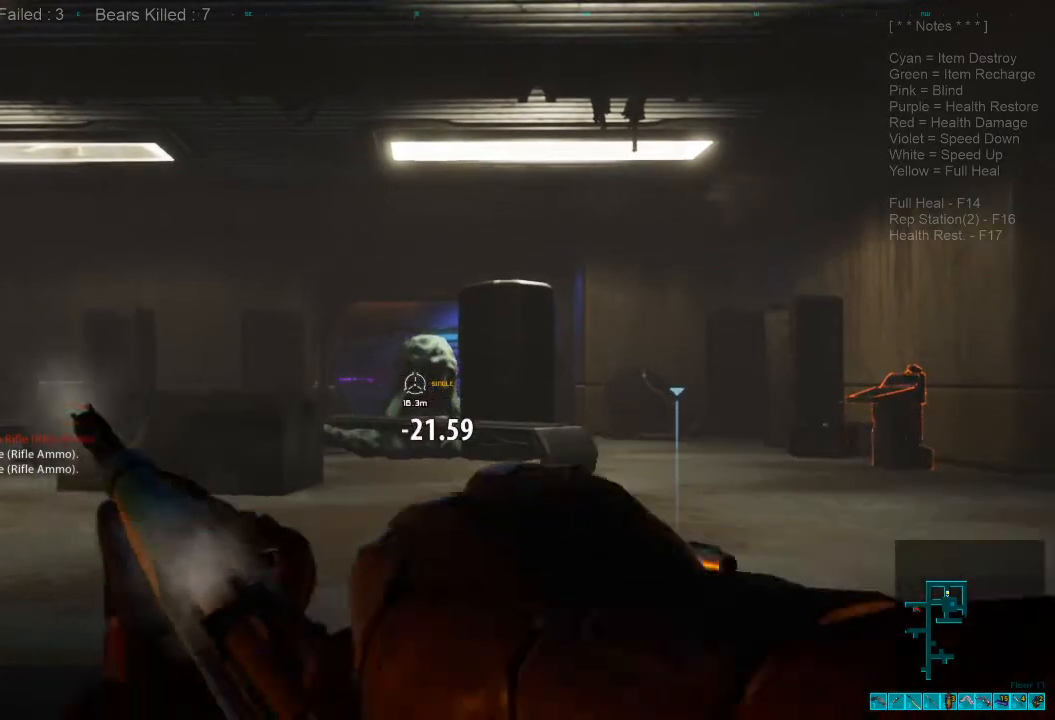
{"keys": [], "mouse": ["left"], "events": [[500, "mouse_left", "down"]]}
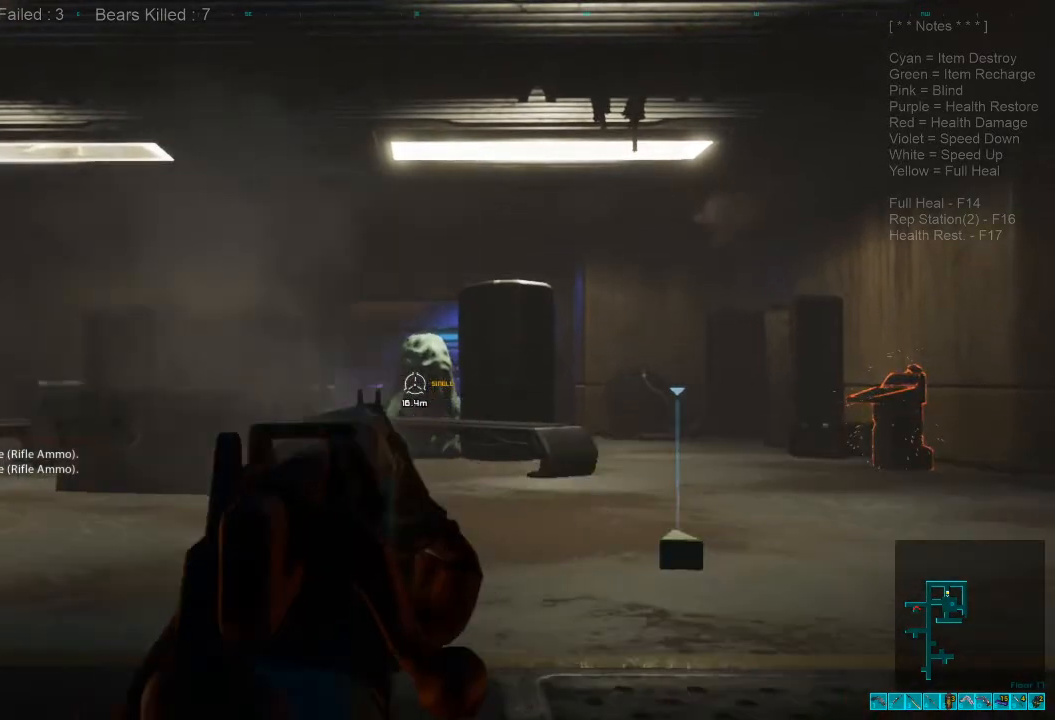
{"keys": [], "mouse": [], "events": [[100, "mouse_left", "up"]]}
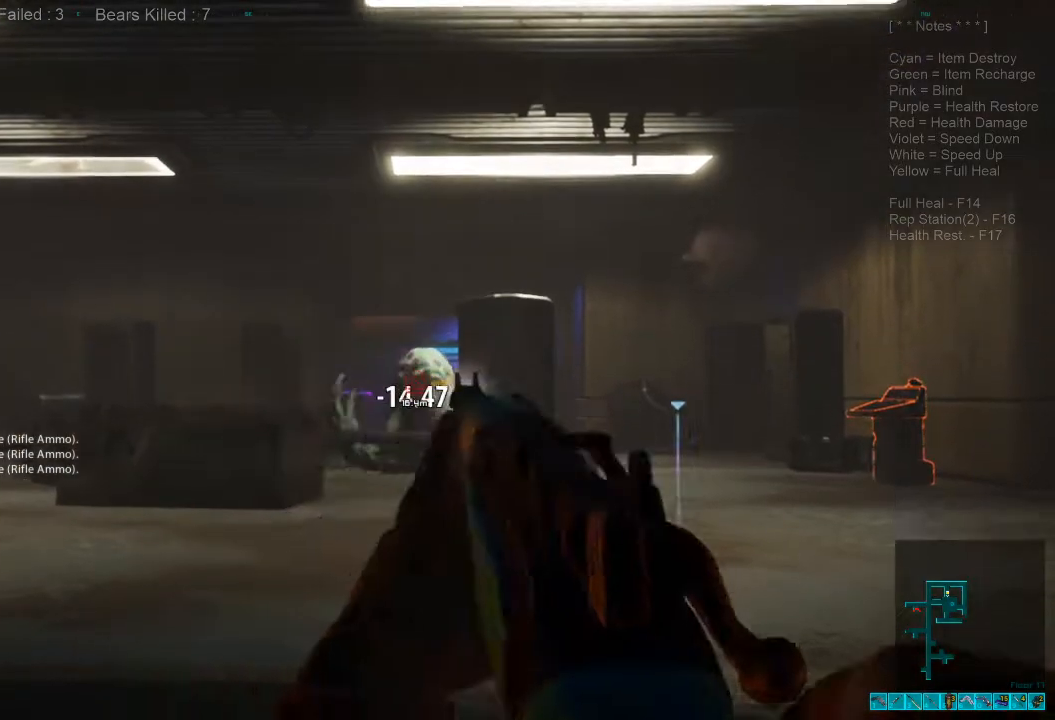
{"keys": [], "mouse": [], "events": [[367, "r", "down"], [467, "r", "up"]]}
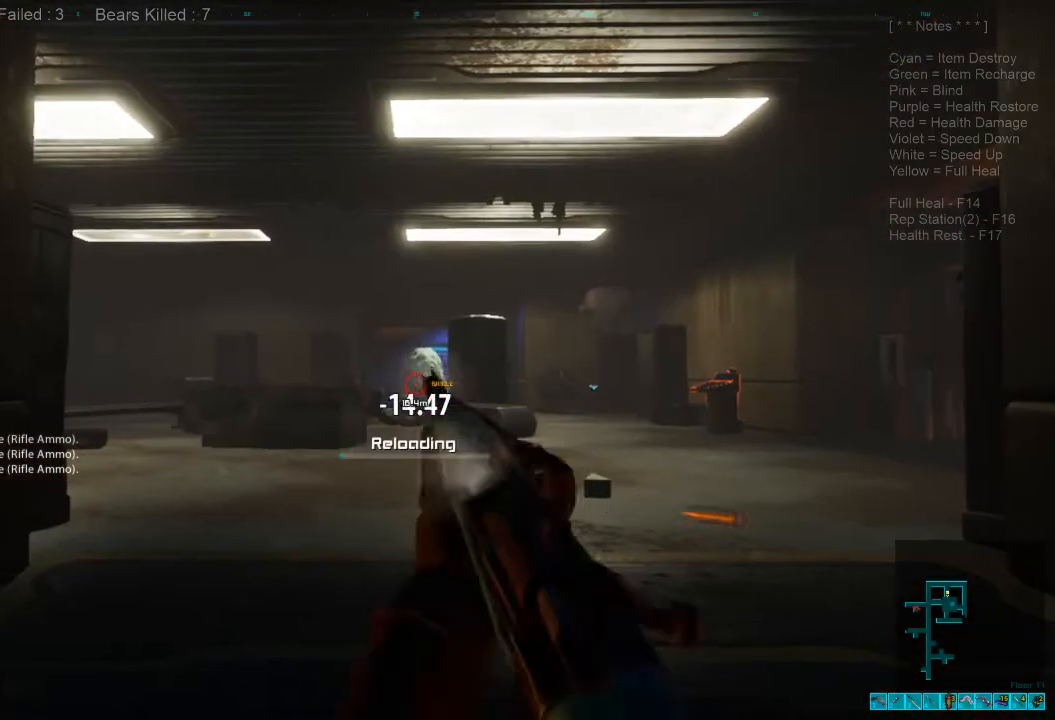
{"keys": [], "mouse": [], "events": []}
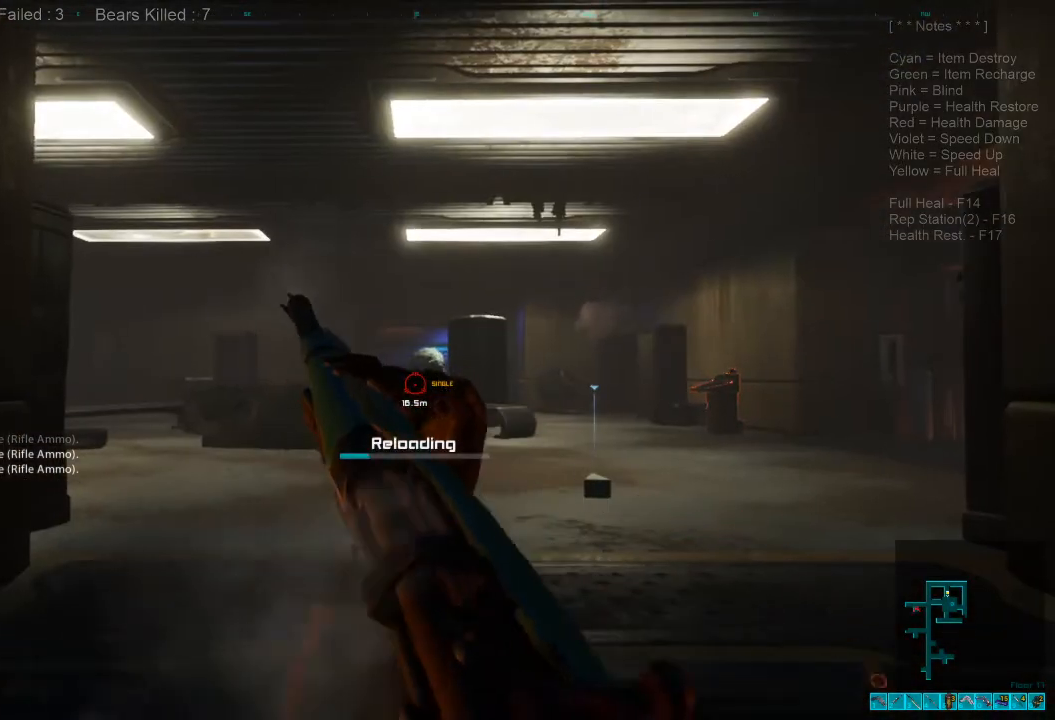
{"keys": [], "mouse": [], "events": []}
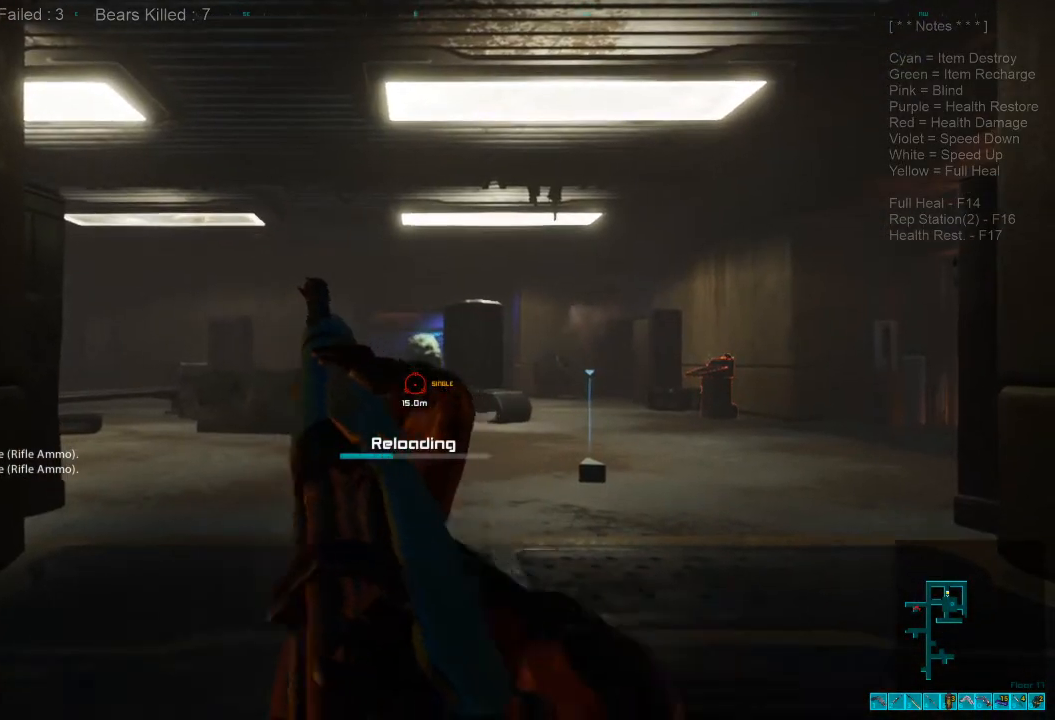
{"keys": [], "mouse": [], "events": []}
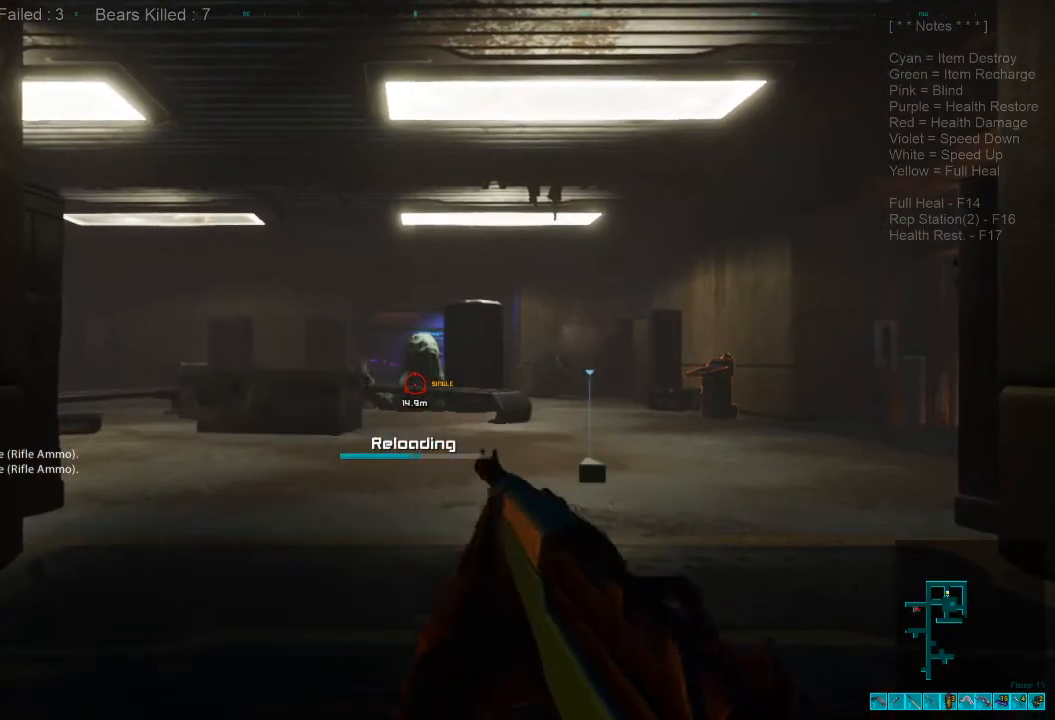
{"keys": [], "mouse": [], "events": []}
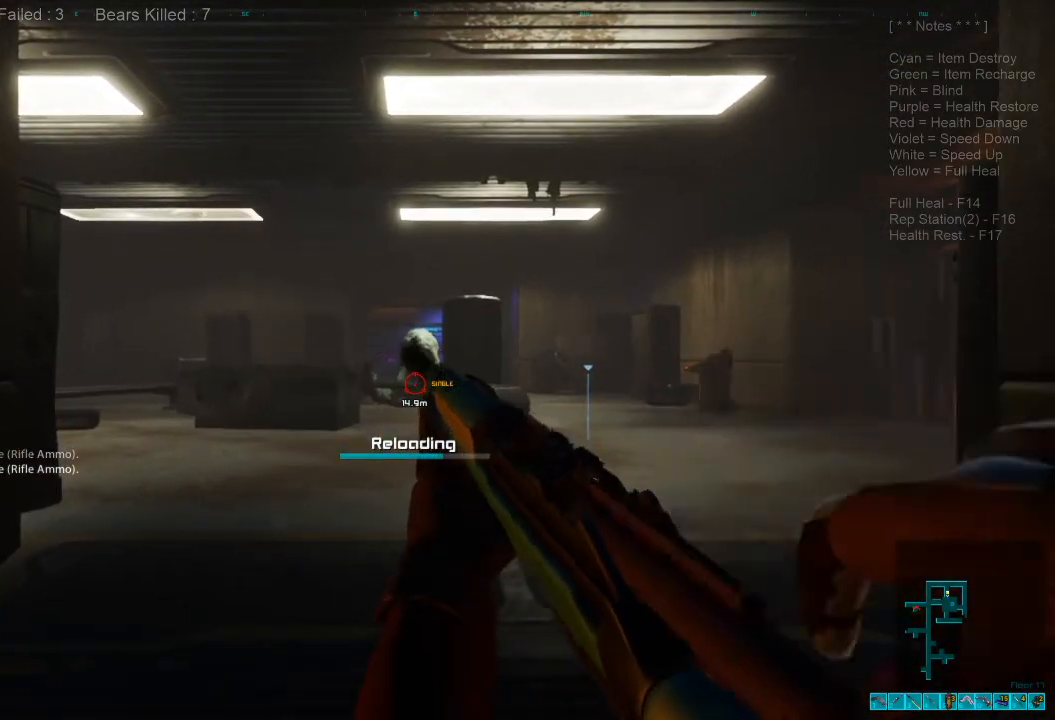
{"keys": [], "mouse": [], "events": []}
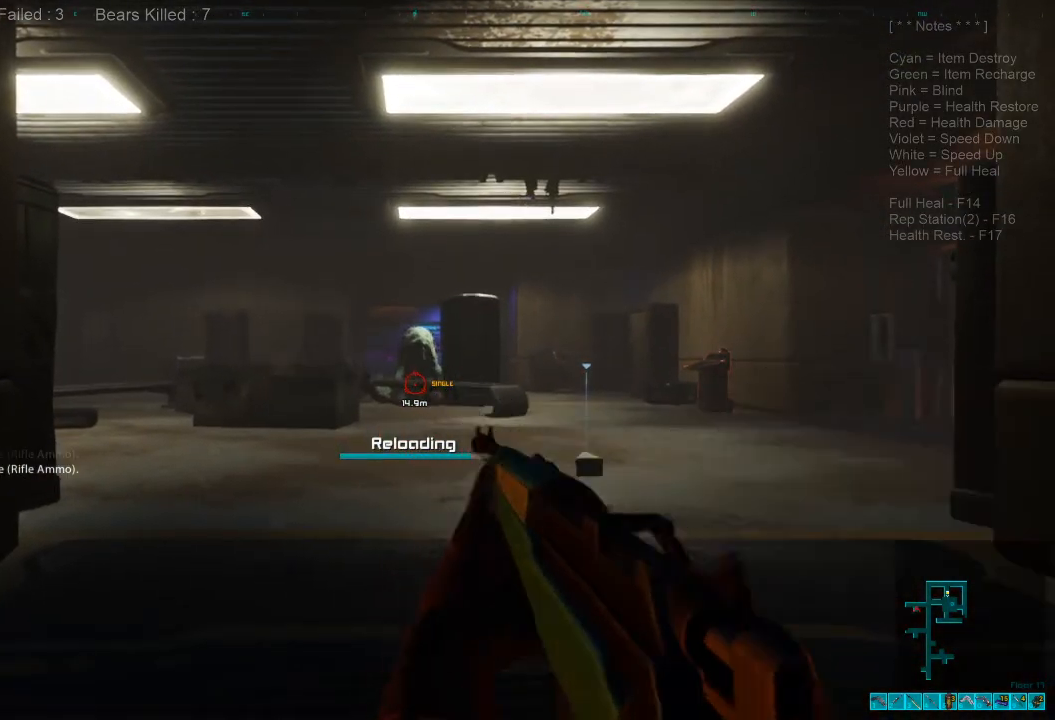
{"keys": [], "mouse": [], "events": []}
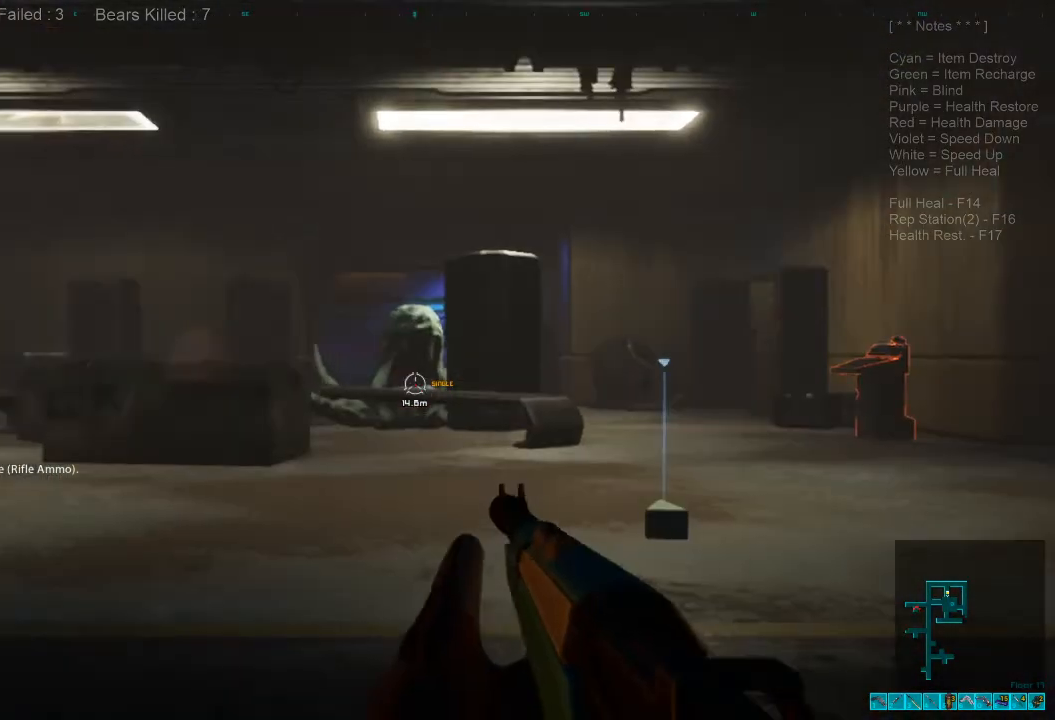
{"keys": [], "mouse": [], "events": []}
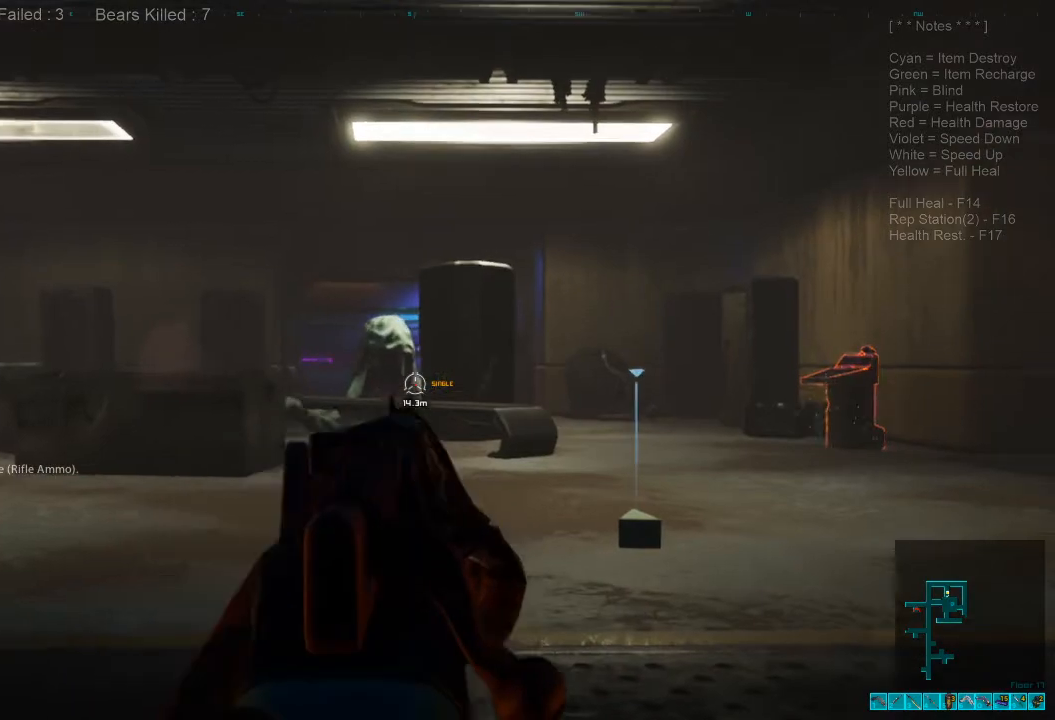
{"keys": [], "mouse": ["left"], "events": [[433, "mouse_left", "down"]]}
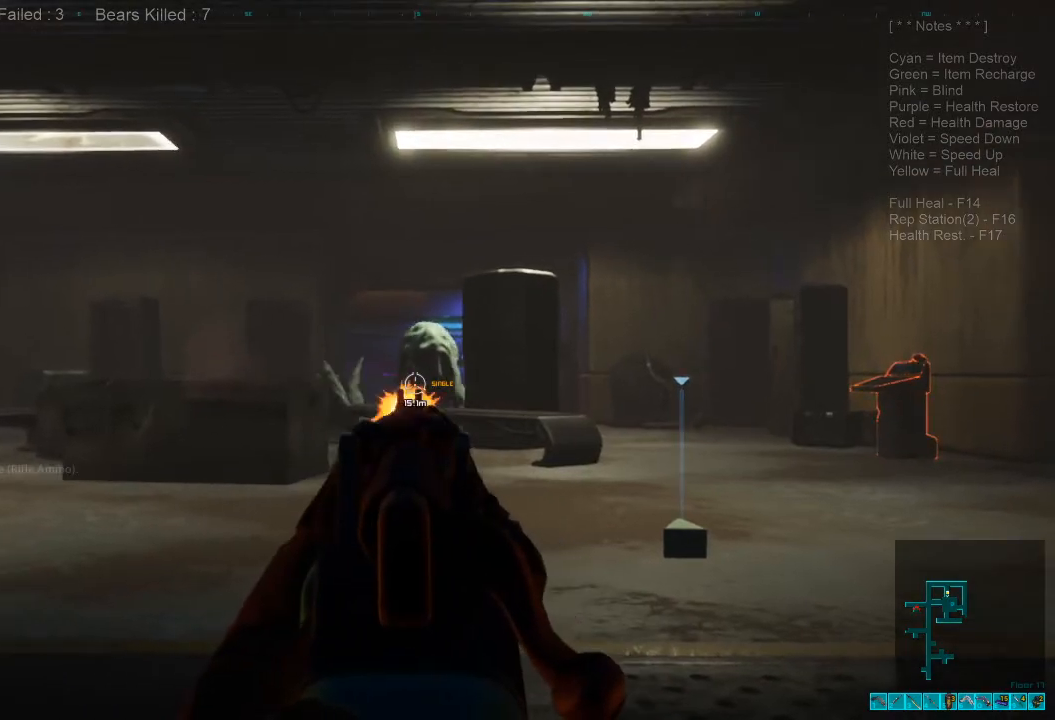
{"keys": [], "mouse": [], "events": [[33, "mouse_left", "up"]]}
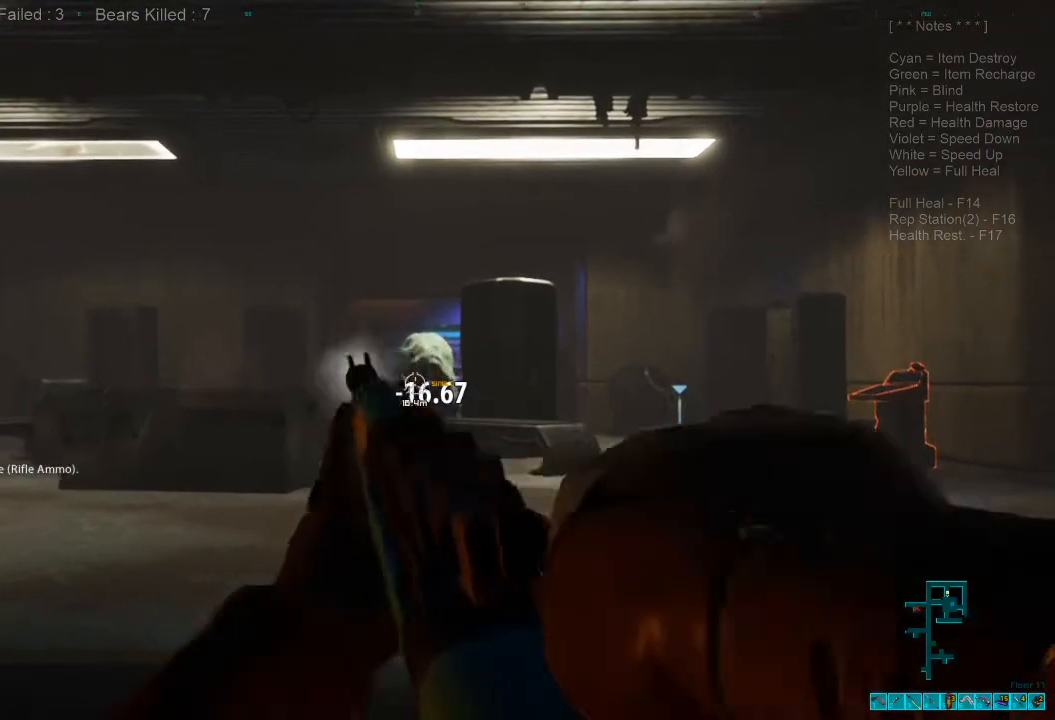
{"keys": [], "mouse": [], "events": []}
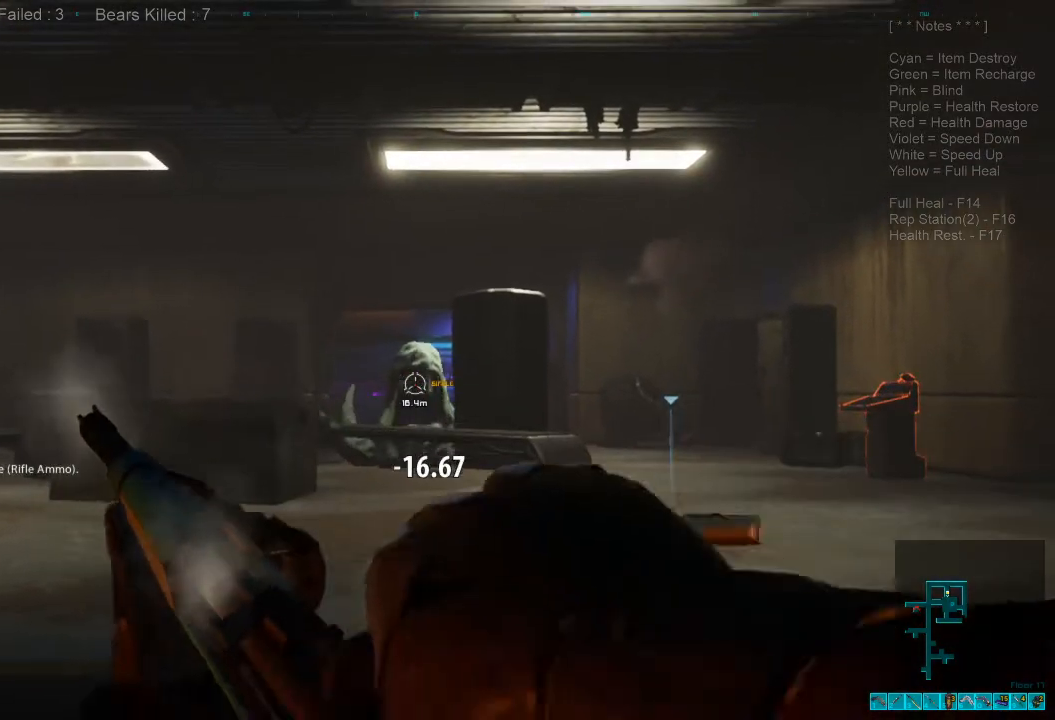
{"keys": ["s"], "mouse": [], "events": [[200, "s", "down"], [333, "mouse_left", "down"], [433, "mouse_left", "up"]]}
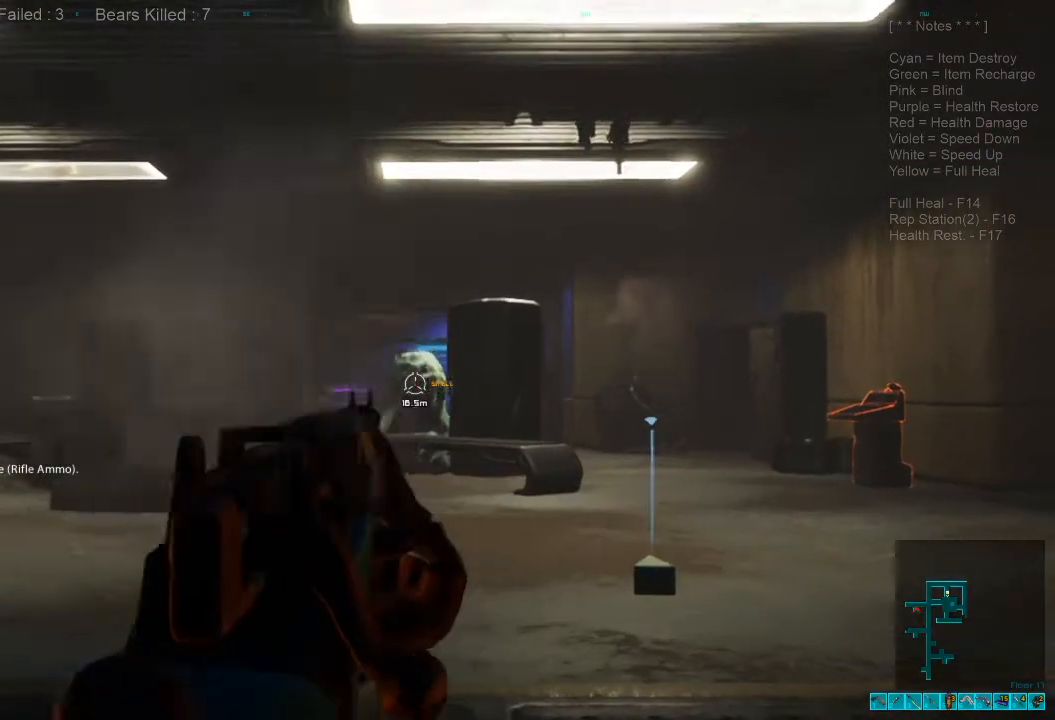
{"keys": ["s"], "mouse": [], "events": [[67, "mouse_left", "down"], [200, "mouse_left", "up"], [267, "mouse_left", "down"], [367, "mouse_left", "up"]]}
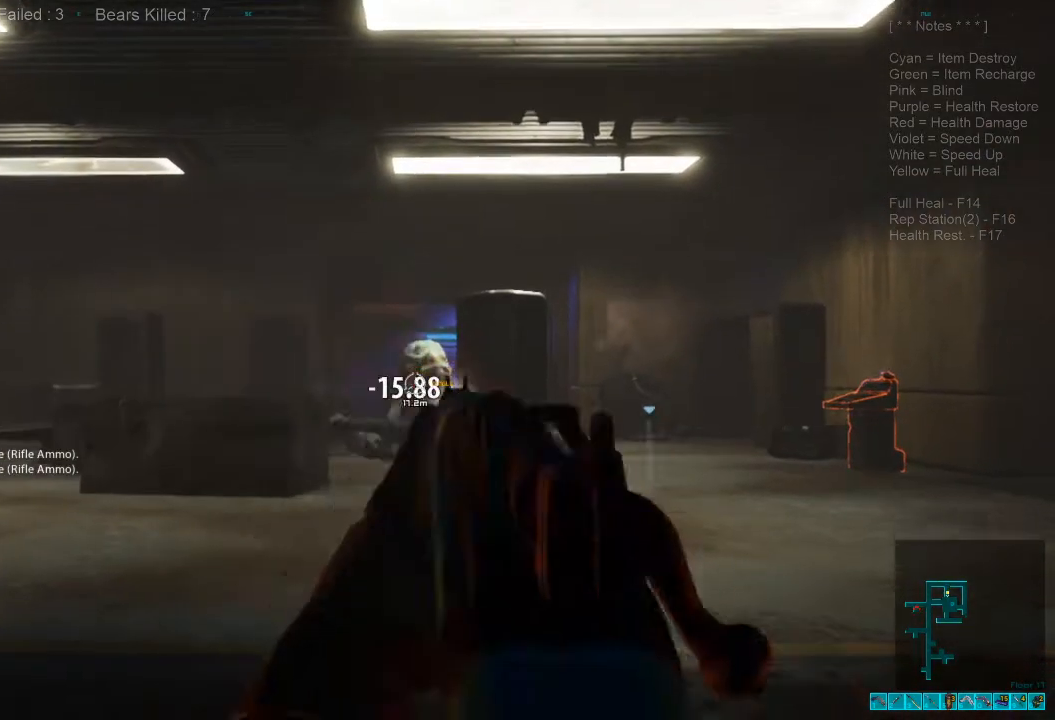
{"keys": ["s"], "mouse": [], "events": []}
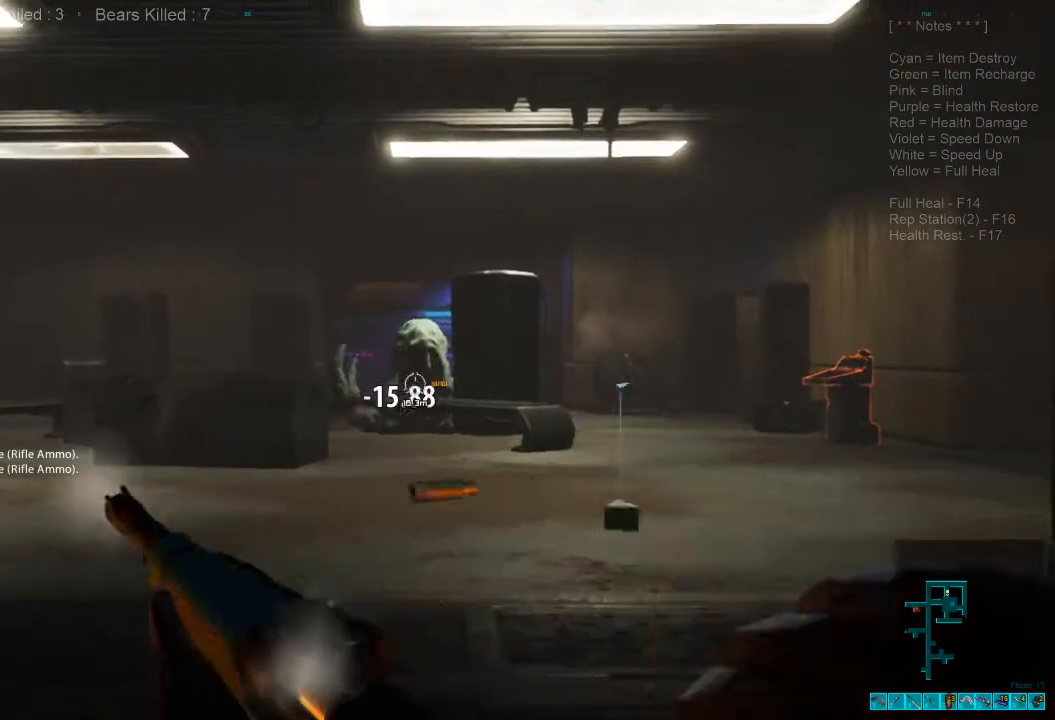
{"keys": ["s"], "mouse": [], "events": []}
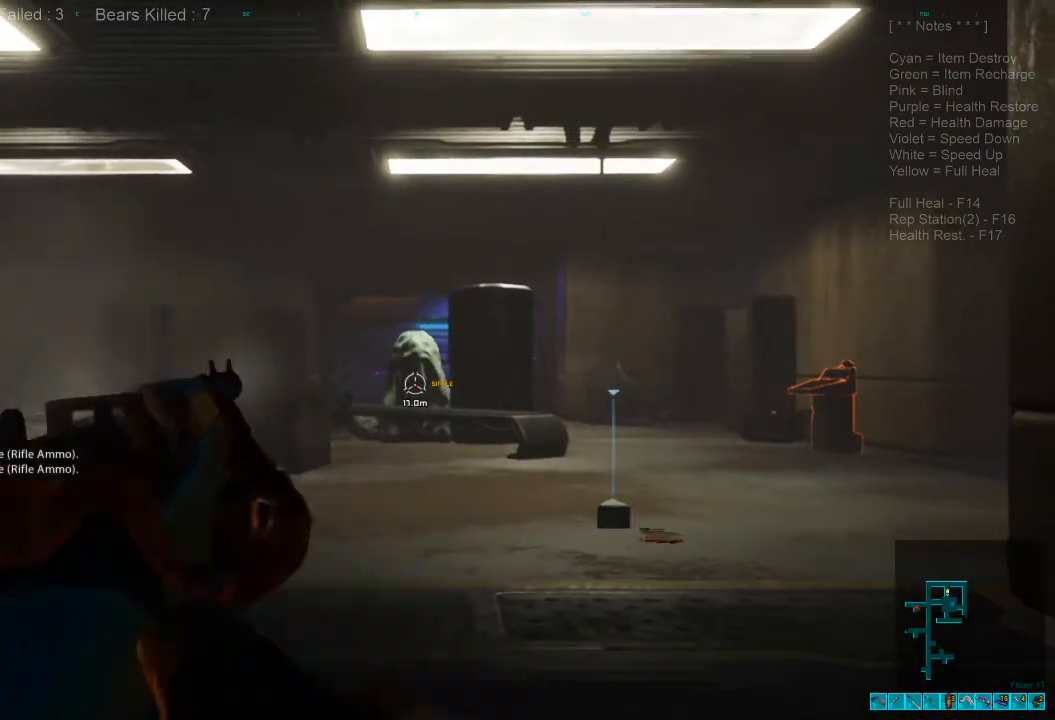
{"keys": ["s"], "mouse": ["left"], "events": [[67, "mouse_left", "down"], [133, "mouse_left", "up"], [233, "mouse_left", "down"], [333, "mouse_left", "up"], [433, "mouse_left", "down"]]}
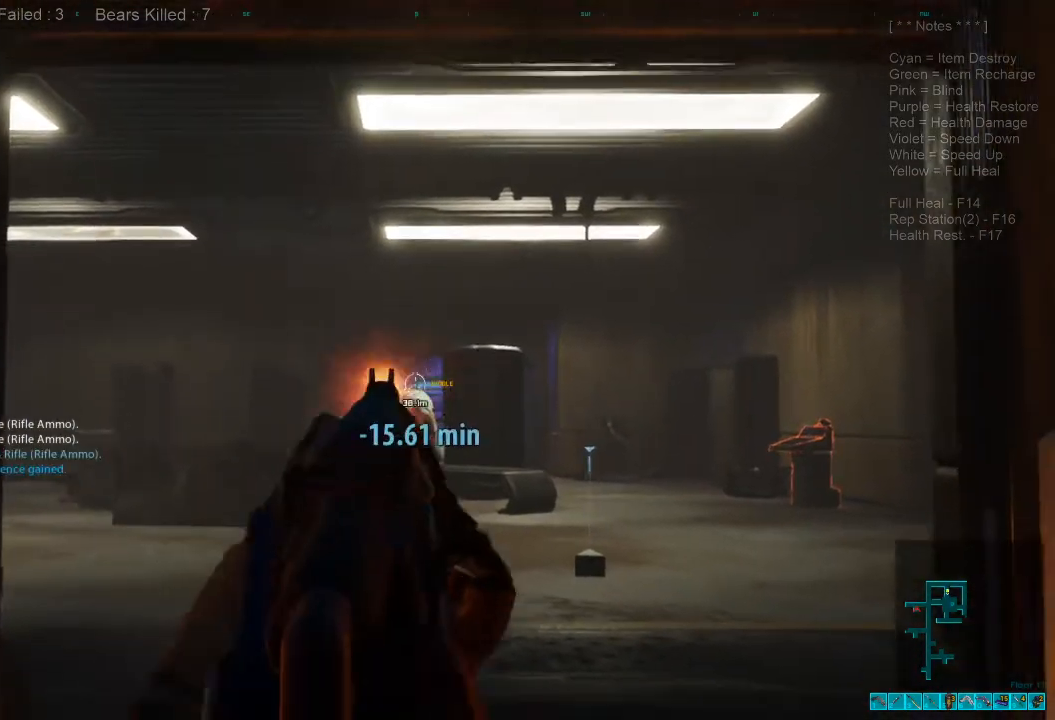
{"keys": ["s"], "mouse": [], "events": [[67, "mouse_left", "up"]]}
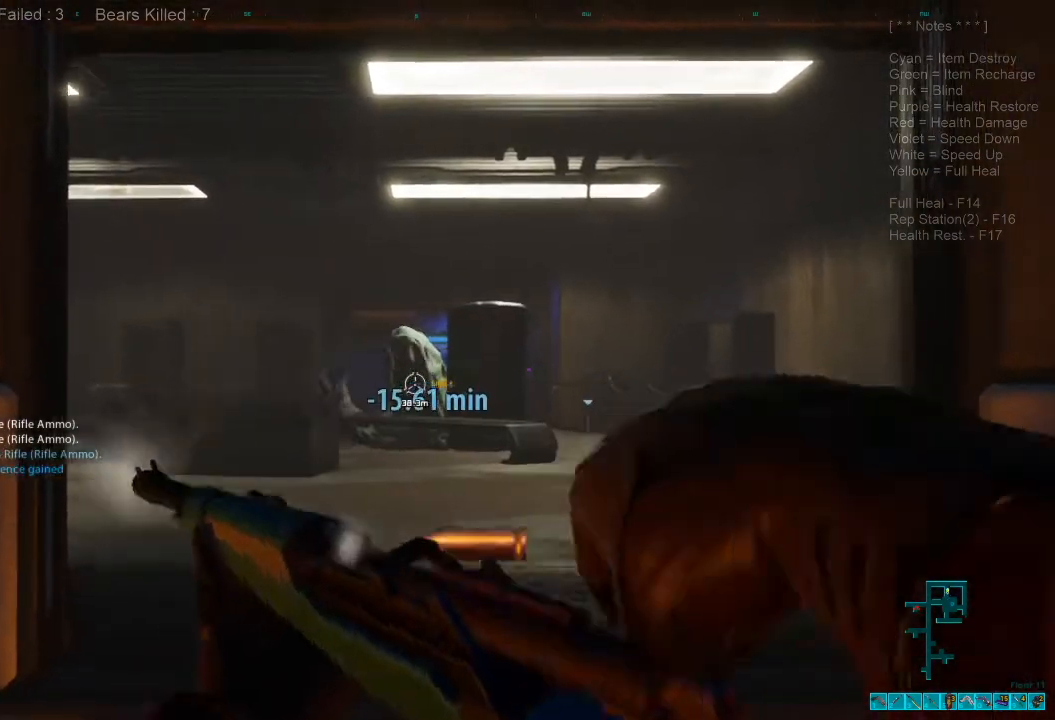
{"keys": [], "mouse": [], "events": [[33, "s", "up"]]}
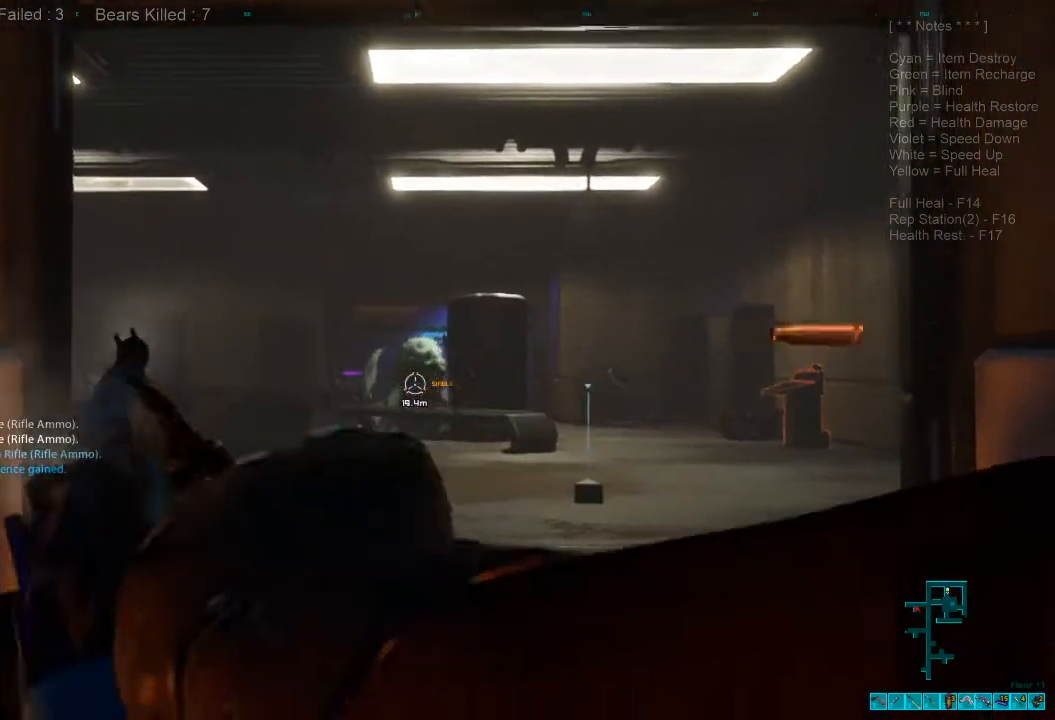
{"keys": ["w"], "mouse": [], "events": [[33, "w", "down"], [100, "ctrl", "down"], [100, "shift", "down"], [133, "shift", "up"], [333, "ctrl", "up"], [367, "d", "down"], [433, "d", "up"]]}